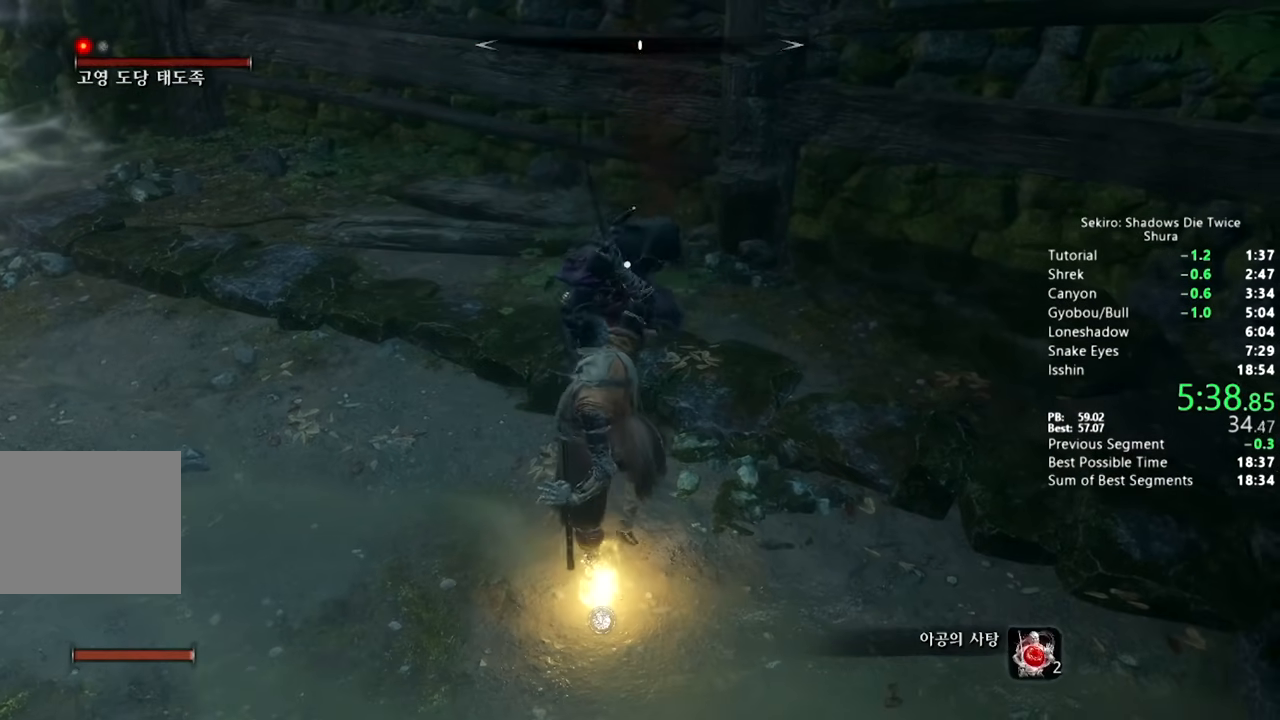
Gameplay with a controller (PlayStation layout); each line is a JSON object with the inputs held at the frame after it (dt_ms = milliseconds from this image to that frame). "button_events" lists button changes between this image and that frame as [ms after this image, input, new state], when the widget could be followed in between (sticks are given only as held states).
{"dt_ms": 500, "buttons": [], "left_stick": "center", "right_stick": "center", "button_events": [[17, "R1", "up"], [117, "R1", "down"], [200, "R1", "up"], [283, "R1", "down"], [350, "R1", "up"], [450, "R1", "down"], [500, "R1", "up"]]}
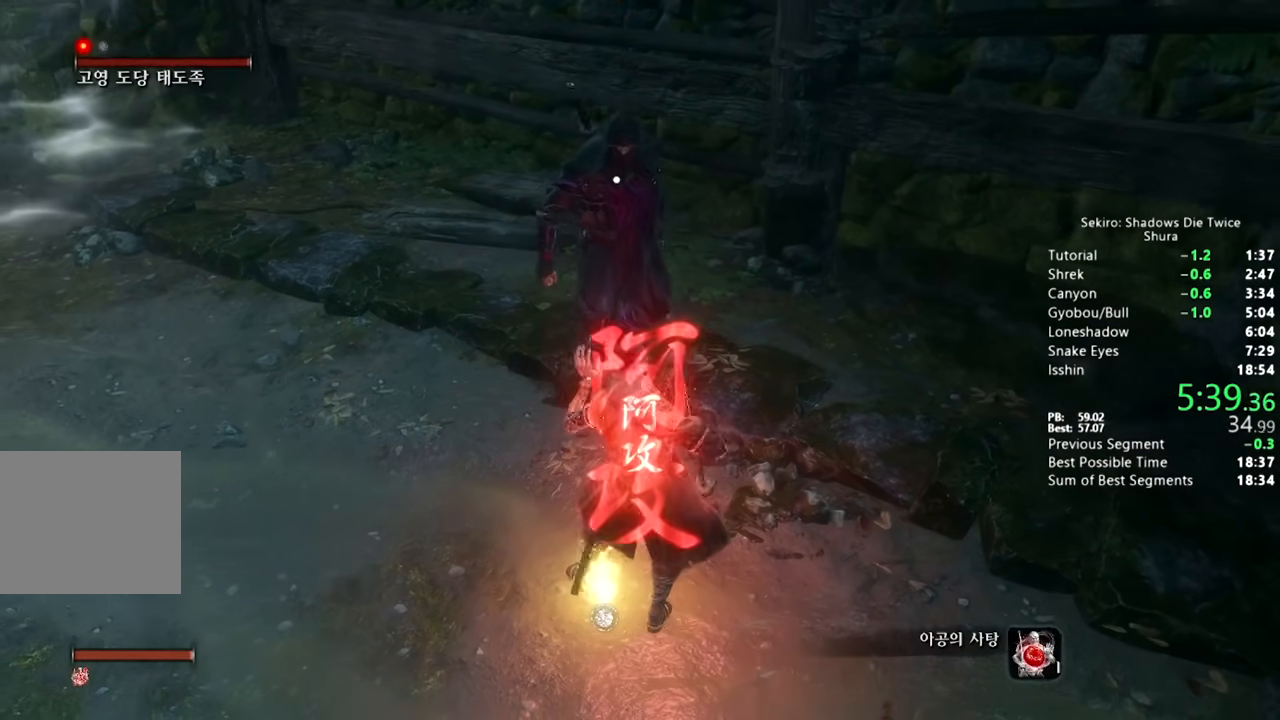
{"dt_ms": 500, "buttons": [], "left_stick": "center", "right_stick": "center", "button_events": [[367, "R1", "down"], [467, "R1", "up"]]}
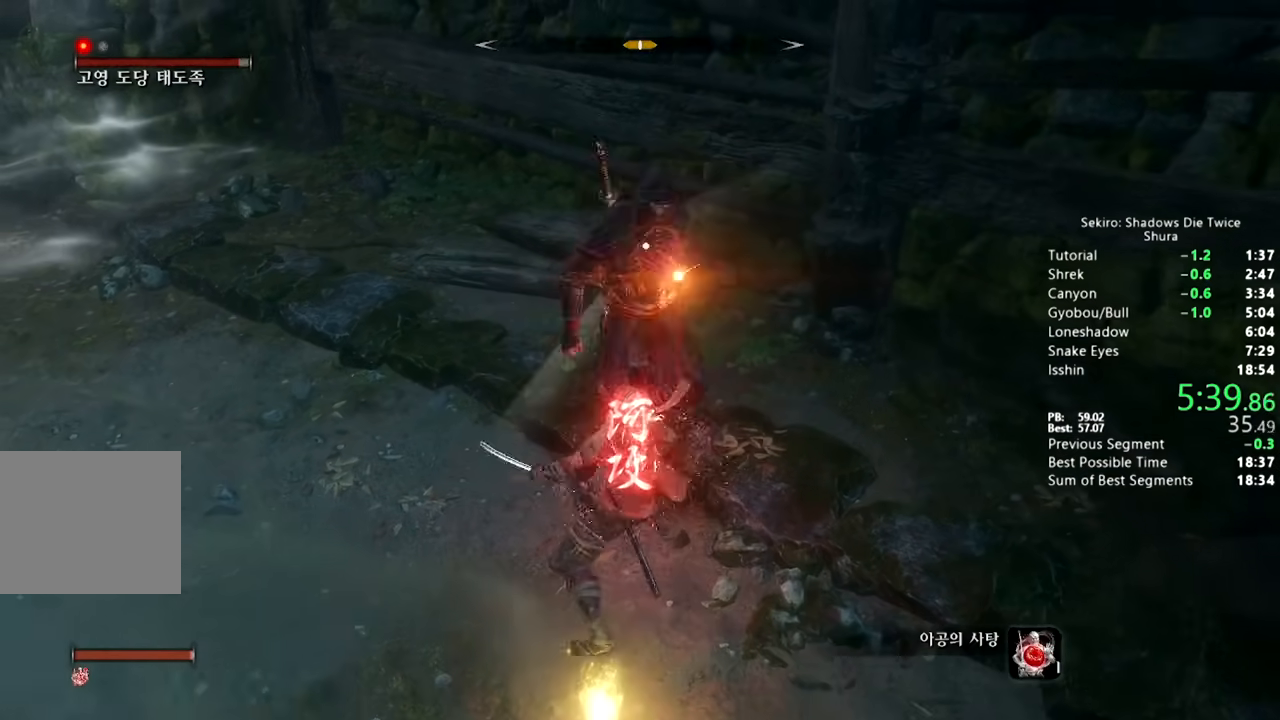
{"dt_ms": 500, "buttons": [], "left_stick": "center", "right_stick": "center", "button_events": [[50, "R1", "down"], [117, "R1", "up"], [200, "R1", "down"], [250, "R1", "up"]]}
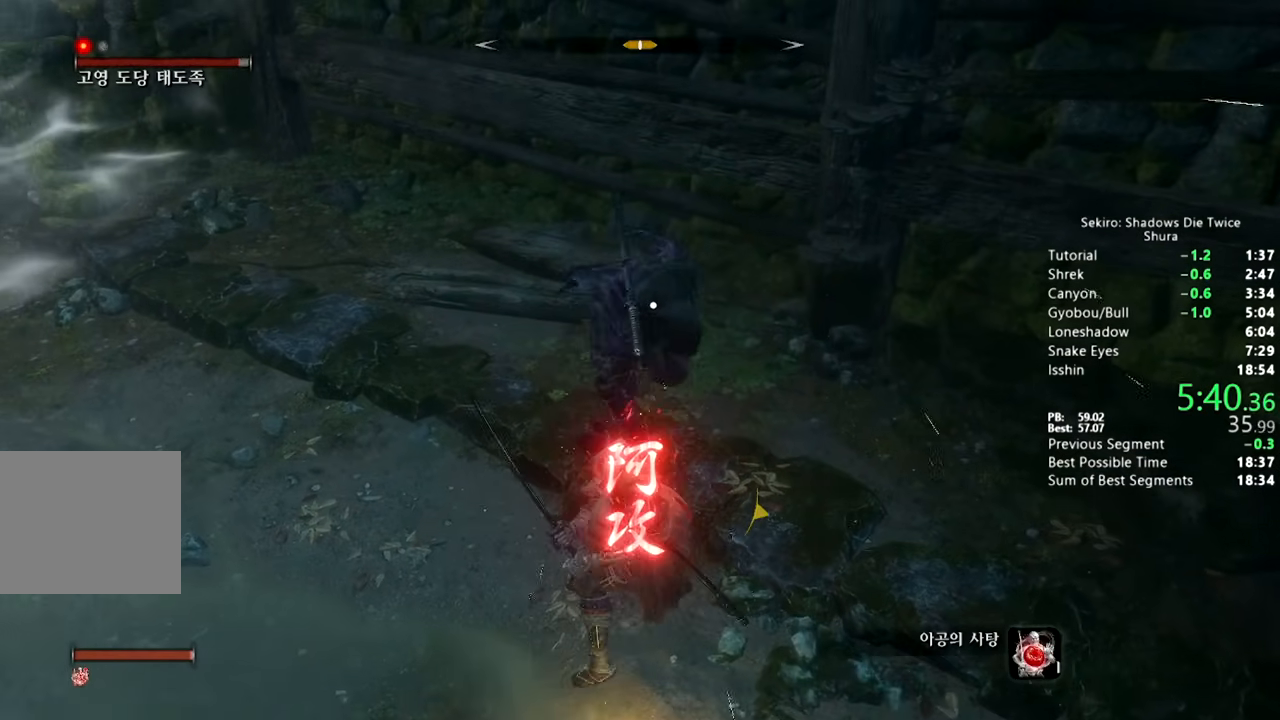
{"dt_ms": 500, "buttons": [], "left_stick": "up-right", "right_stick": "center", "button_events": [[200, "R1", "down"], [200, "R3", "down"], [317, "R1", "up"], [317, "R3", "up"], [433, "R1", "down"], [500, "R1", "up"]]}
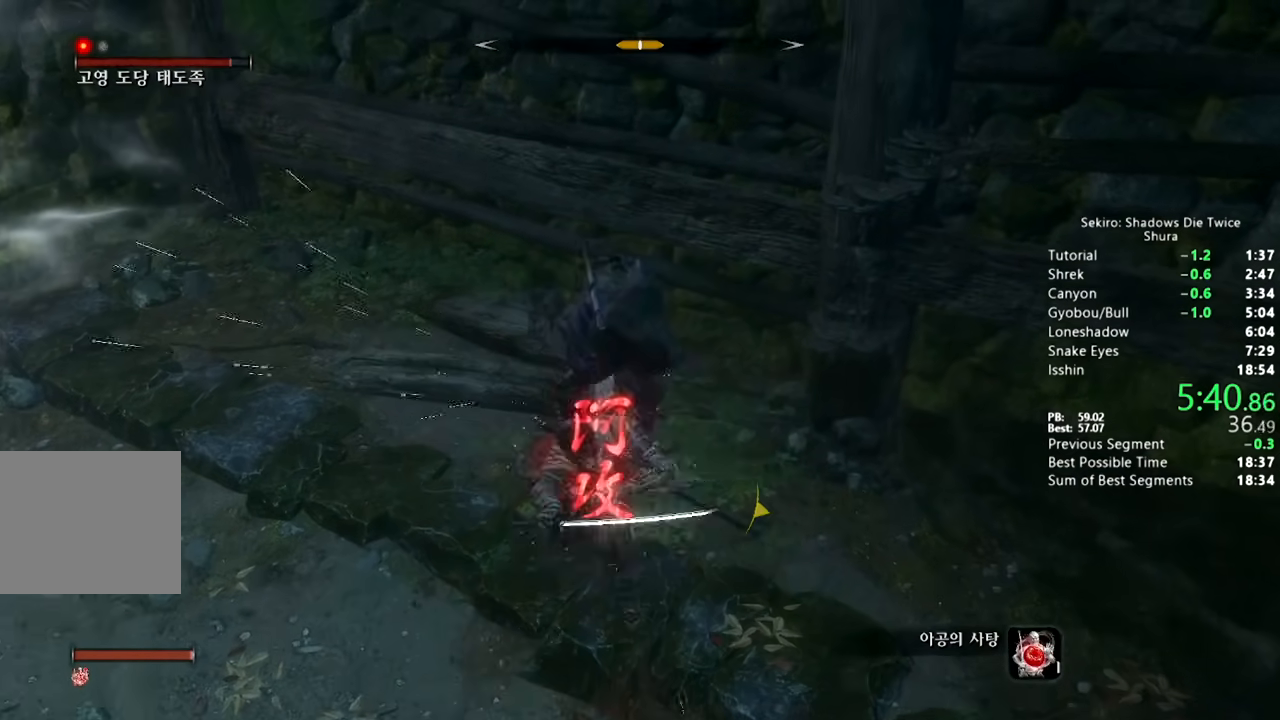
{"dt_ms": 500, "buttons": [], "left_stick": "left", "right_stick": "center", "button_events": [[150, "R1", "down"], [250, "R1", "up"], [333, "R1", "down"], [417, "R1", "up"]]}
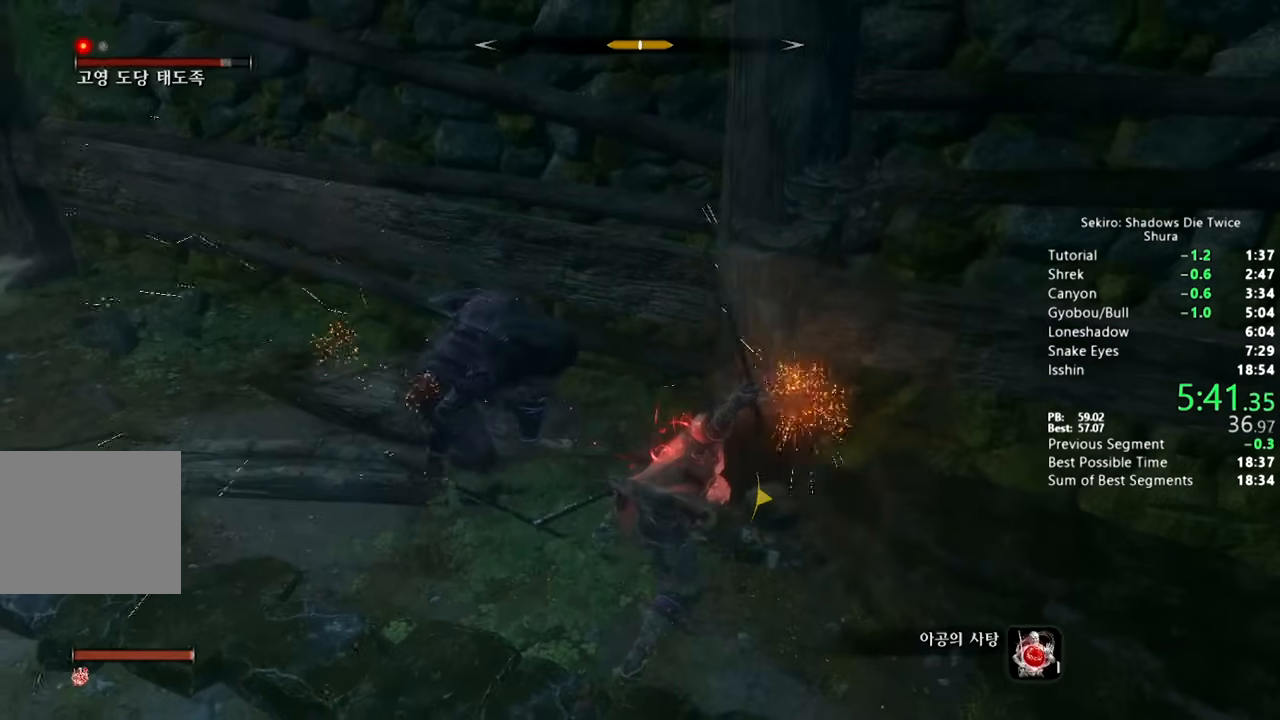
{"dt_ms": 500, "buttons": ["R1"], "left_stick": "up", "right_stick": "down-right", "button_events": [[33, "R1", "down"], [117, "R1", "up"], [233, "R1", "down"], [333, "R1", "up"], [433, "R1", "down"]]}
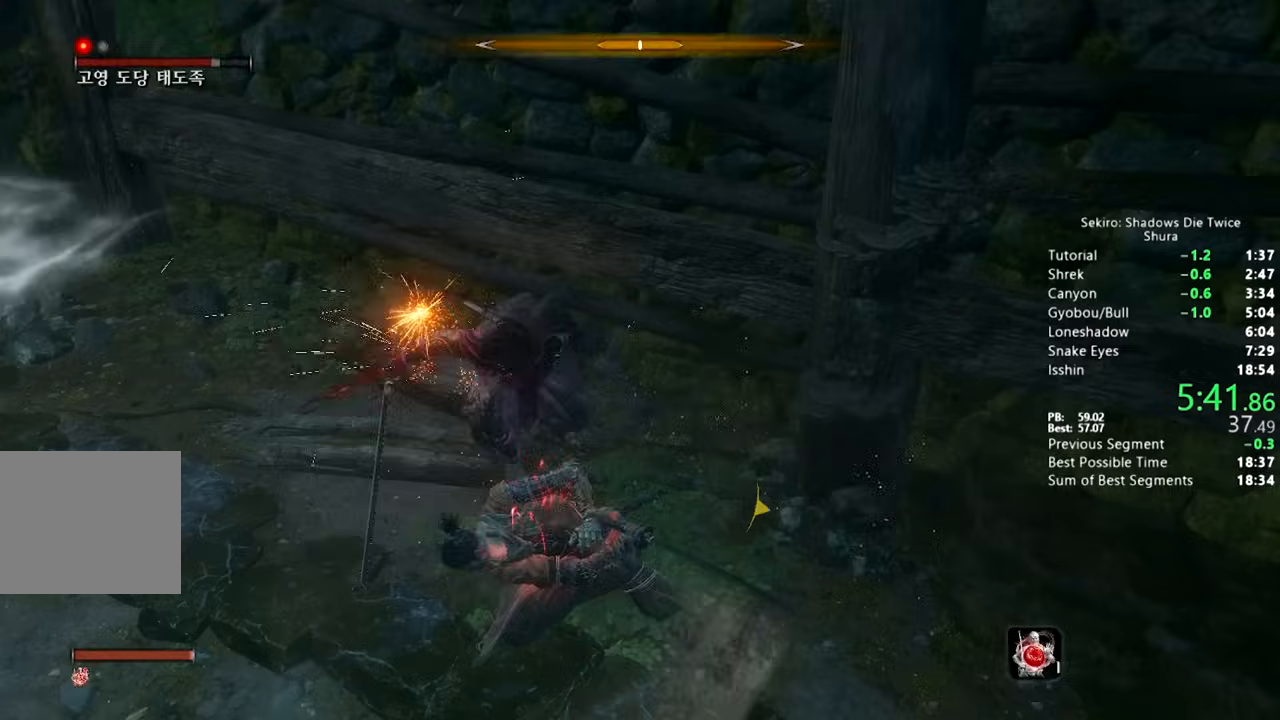
{"dt_ms": 1000, "buttons": [], "left_stick": "up", "right_stick": "down", "button_events": [[17, "R1", "up"], [117, "R1", "down"], [200, "R1", "up"], [317, "R1", "down"], [417, "R1", "up"], [500, "R1", "down"], [600, "R1", "up"], [667, "R1", "down"], [750, "R1", "up"], [833, "R1", "down"], [917, "R1", "up"]]}
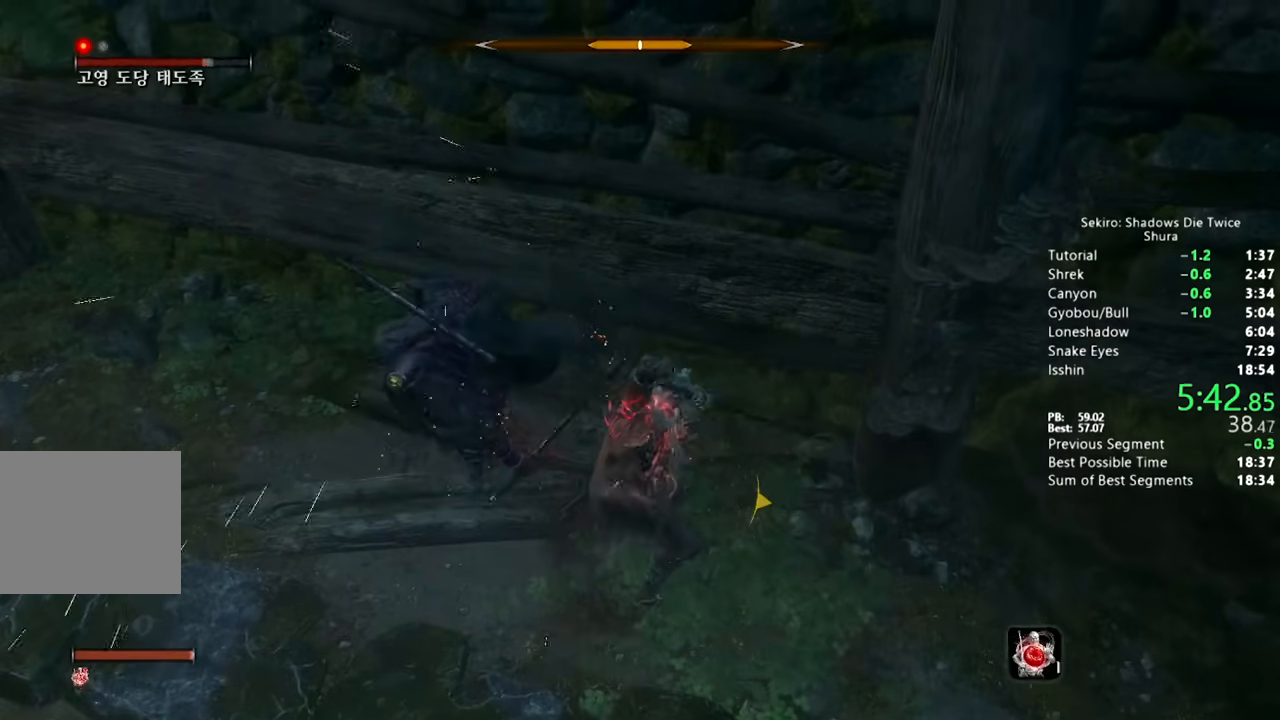
{"dt_ms": 500, "buttons": ["R1"], "left_stick": "up", "right_stick": "center", "button_events": [[150, "R1", "down"], [233, "R1", "up"], [333, "R1", "down"], [417, "R1", "up"], [483, "R1", "down"]]}
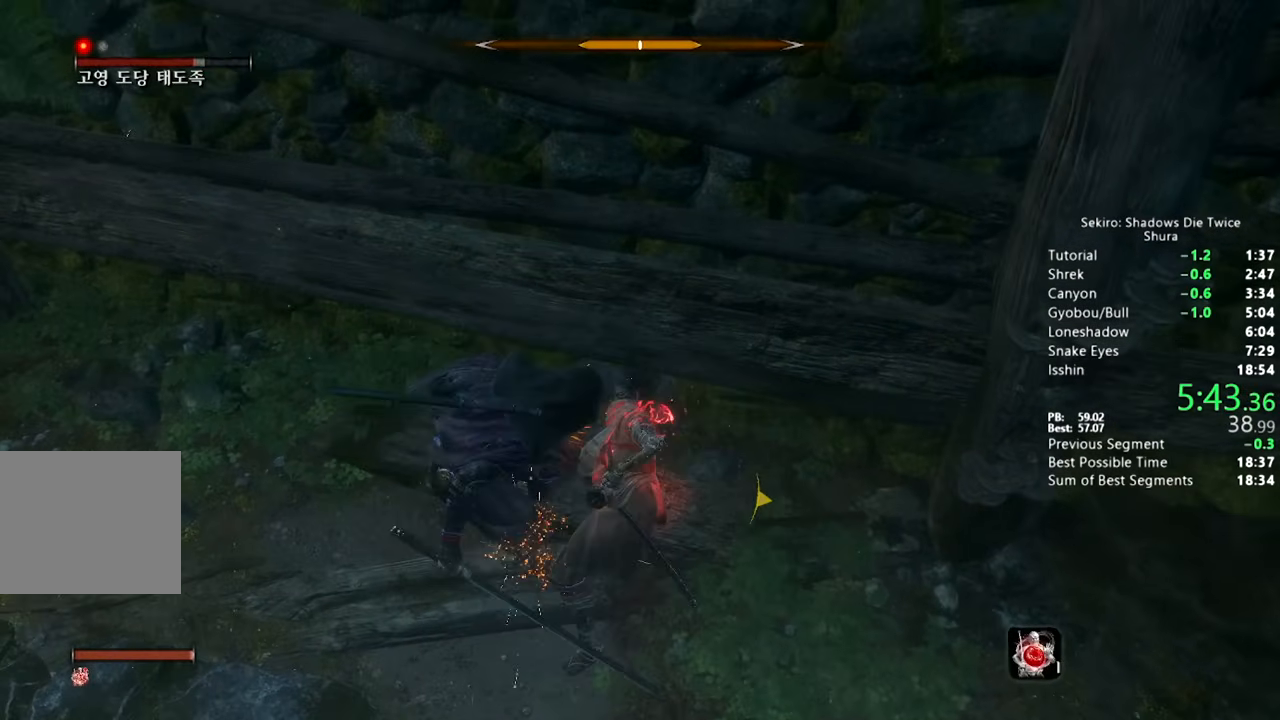
{"dt_ms": 500, "buttons": [], "left_stick": "up", "right_stick": "down-right", "button_events": [[67, "R1", "up"], [350, "R1", "down"], [450, "R1", "up"]]}
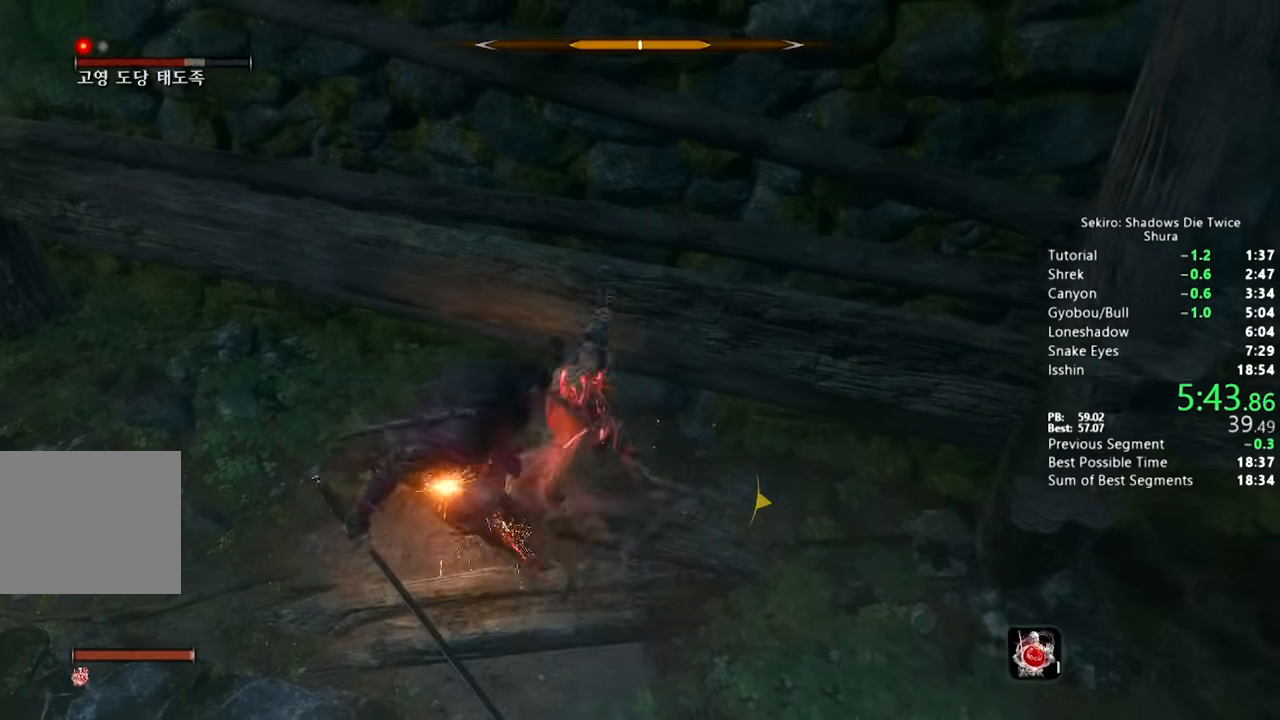
{"dt_ms": 500, "buttons": ["R1"], "left_stick": "up", "right_stick": "down-right", "button_events": [[33, "R1", "down"], [133, "R1", "up"], [200, "R1", "down"], [300, "R1", "up"], [417, "R1", "down"]]}
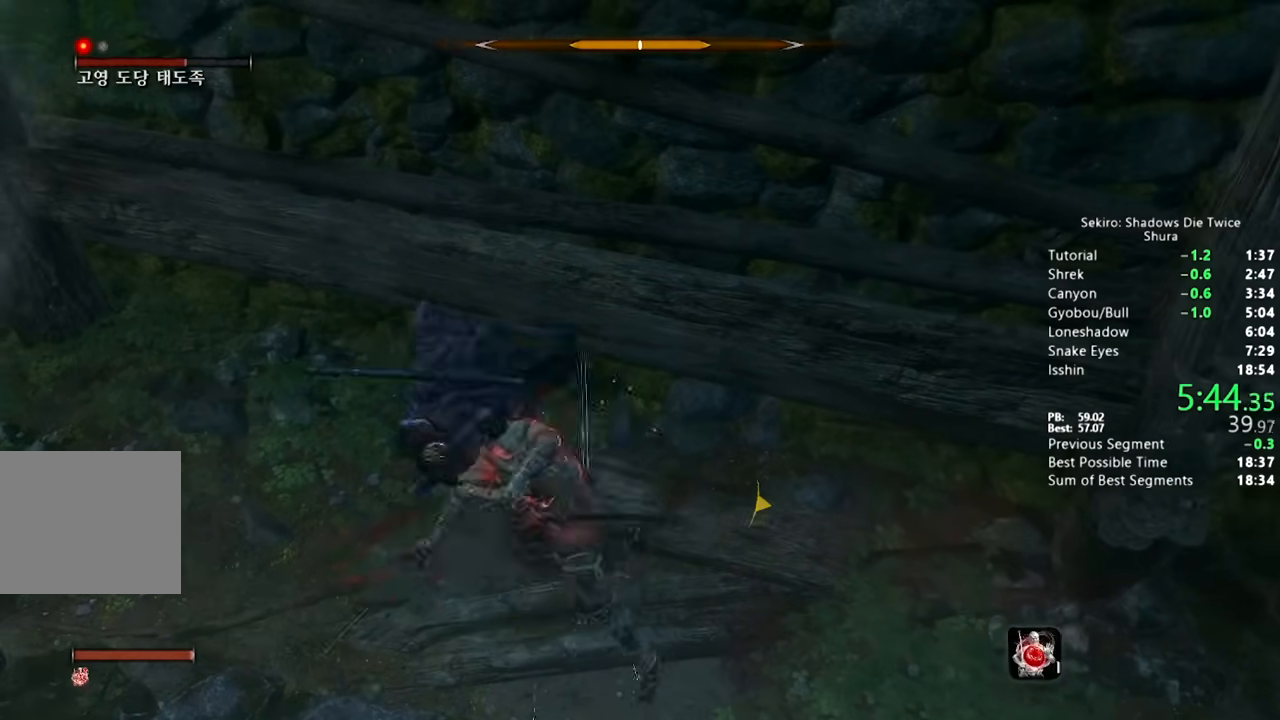
{"dt_ms": 500, "buttons": ["R1"], "left_stick": "up", "right_stick": "center", "button_events": [[33, "R1", "up"], [117, "R1", "down"], [217, "R1", "up"], [300, "R1", "down"], [400, "R1", "up"], [500, "R1", "down"]]}
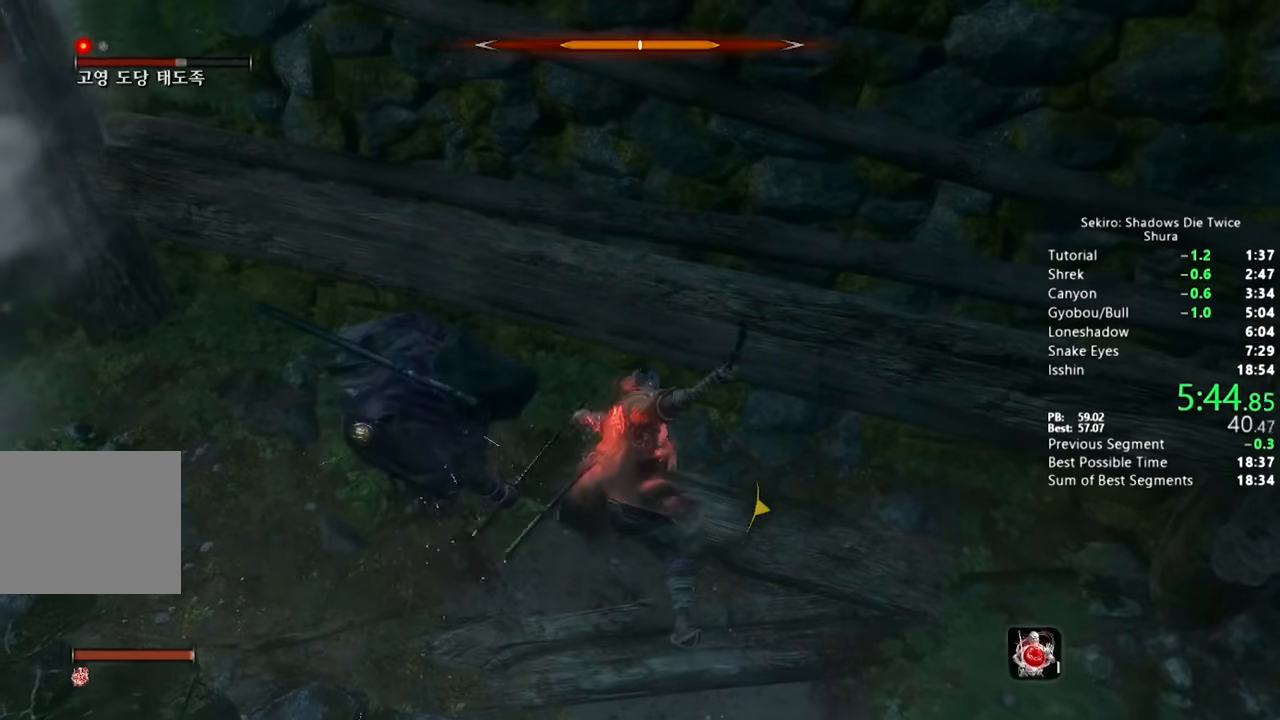
{"dt_ms": 500, "buttons": [], "left_stick": "up", "right_stick": "center", "button_events": [[100, "R1", "up"], [183, "R1", "down"], [283, "R1", "up"], [367, "R1", "down"], [467, "R1", "up"]]}
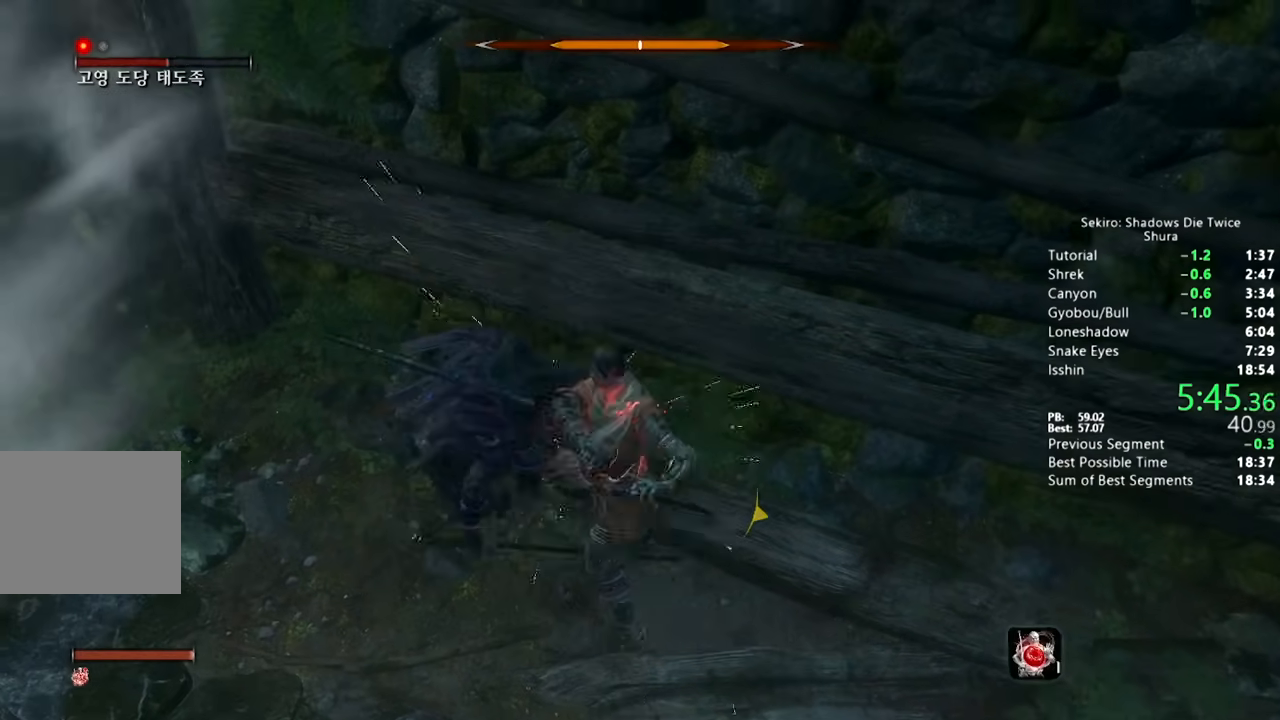
{"dt_ms": 500, "buttons": ["R1"], "left_stick": "up", "right_stick": "center", "button_events": [[117, "R1", "down"], [233, "R1", "up"], [317, "R1", "down"], [417, "R1", "up"], [500, "R1", "down"]]}
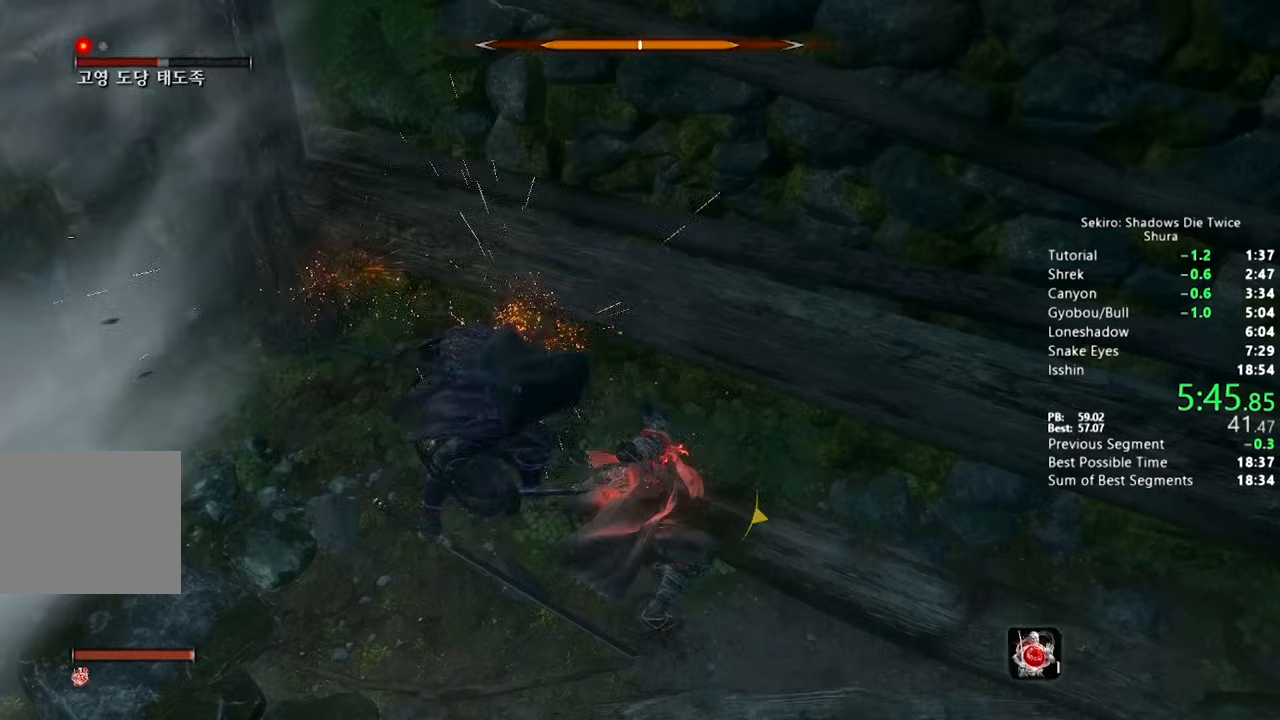
{"dt_ms": 1000, "buttons": [], "left_stick": "up", "right_stick": "right", "button_events": [[83, "R1", "up"], [400, "R1", "down"], [517, "R1", "up"], [583, "R1", "down"], [700, "R1", "up"], [767, "R1", "down"], [867, "R1", "up"]]}
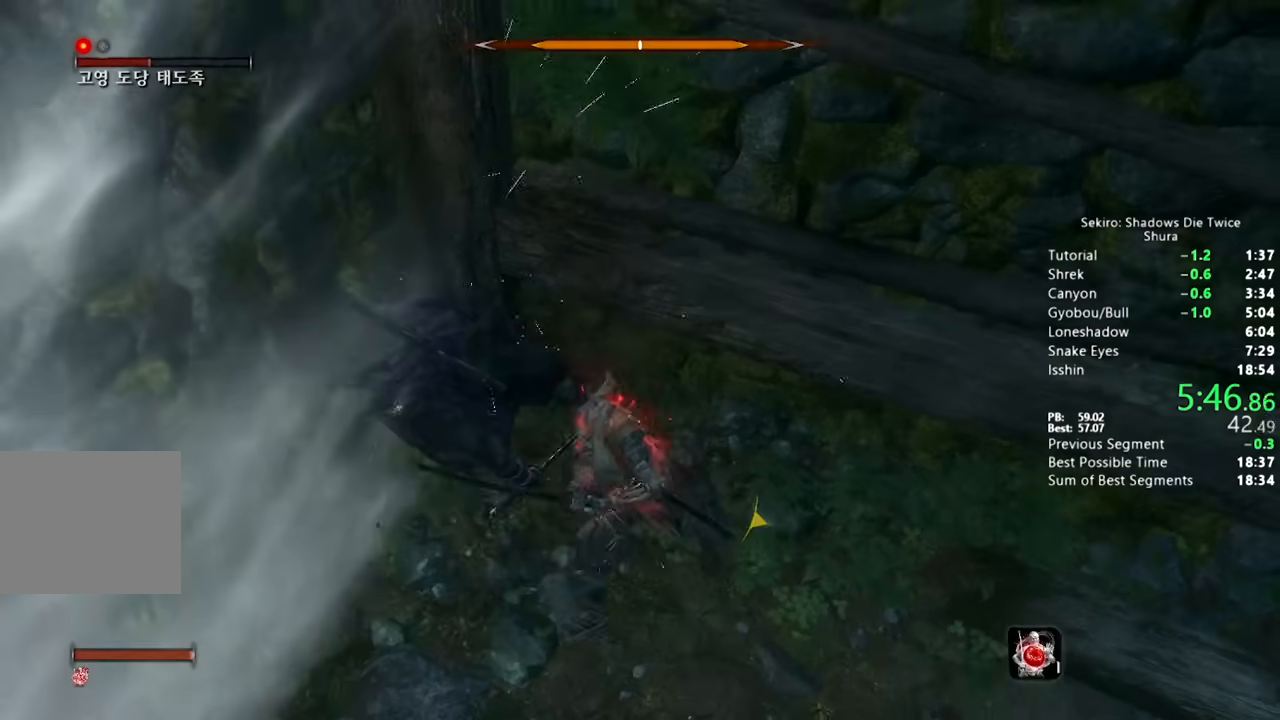
{"dt_ms": 500, "buttons": ["R1"], "left_stick": "up", "right_stick": "center", "button_events": [[133, "R1", "down"], [200, "R1", "up"], [317, "R1", "down"], [383, "R1", "up"], [483, "R1", "down"]]}
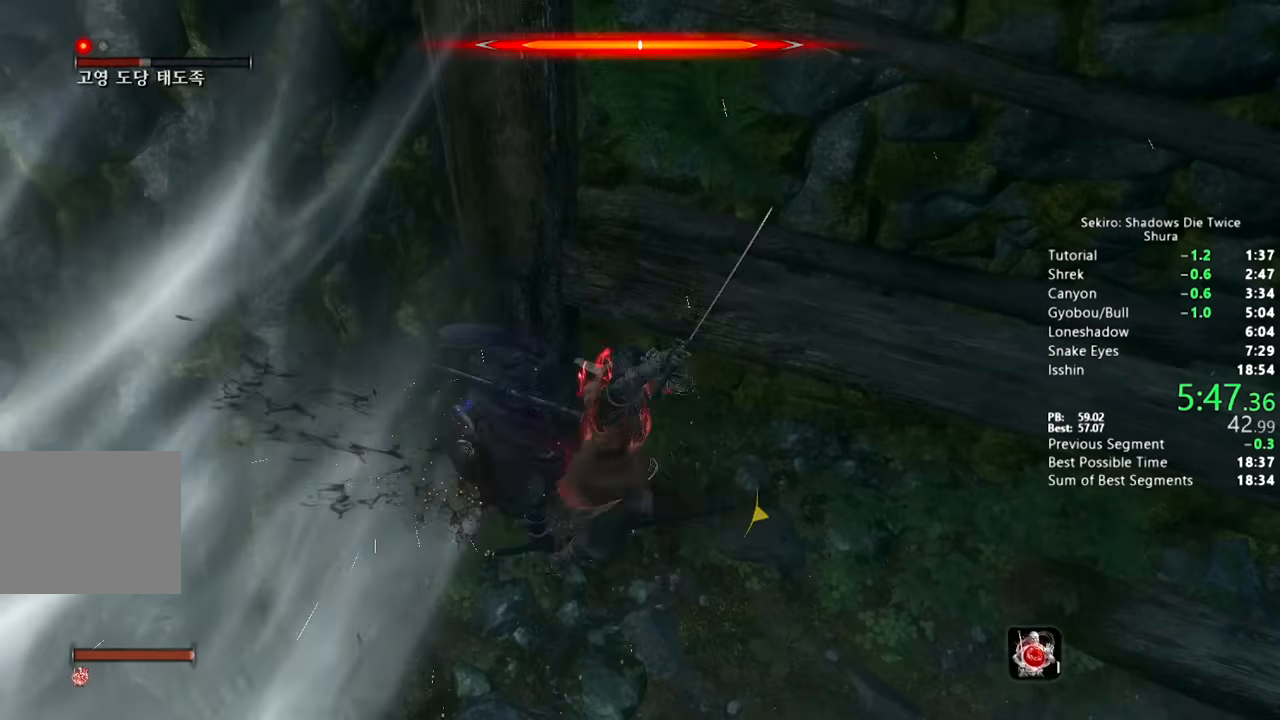
{"dt_ms": 500, "buttons": [], "left_stick": "up", "right_stick": "center", "button_events": [[67, "R1", "up"], [267, "R1", "down"], [350, "R1", "up"]]}
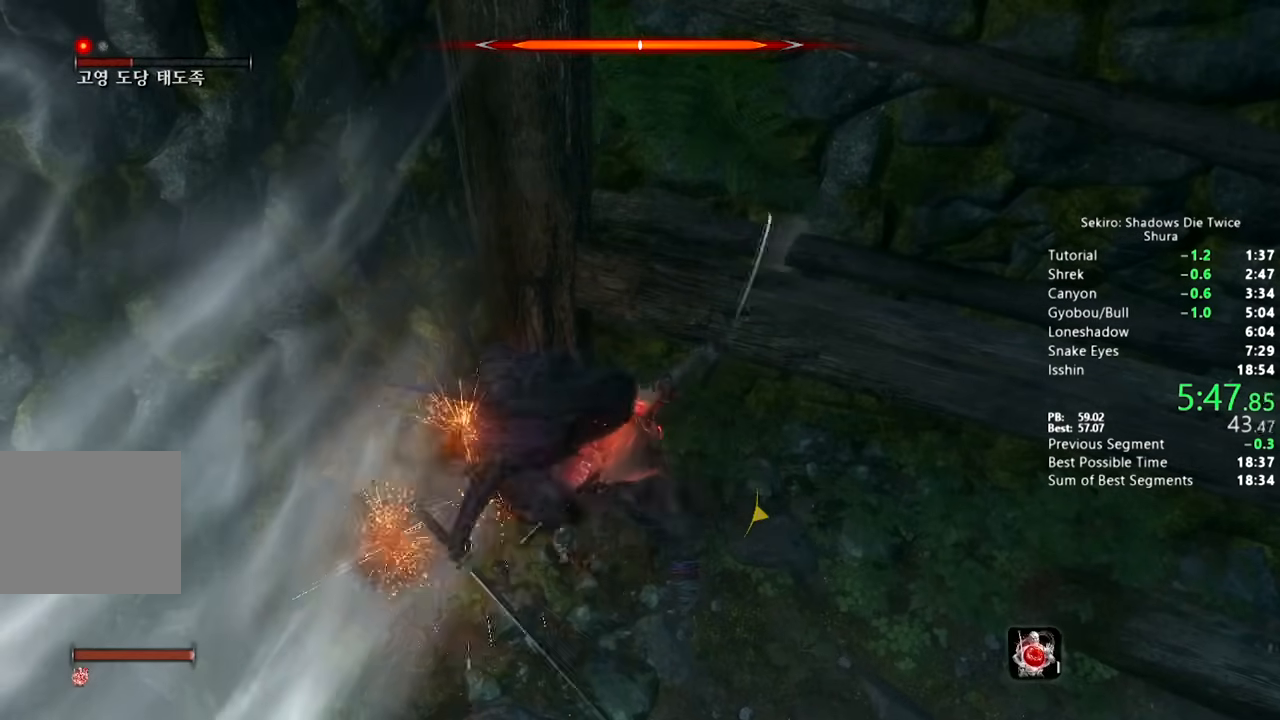
{"dt_ms": 500, "buttons": [], "left_stick": "up", "right_stick": "center", "button_events": [[367, "R1", "down"], [467, "R1", "up"]]}
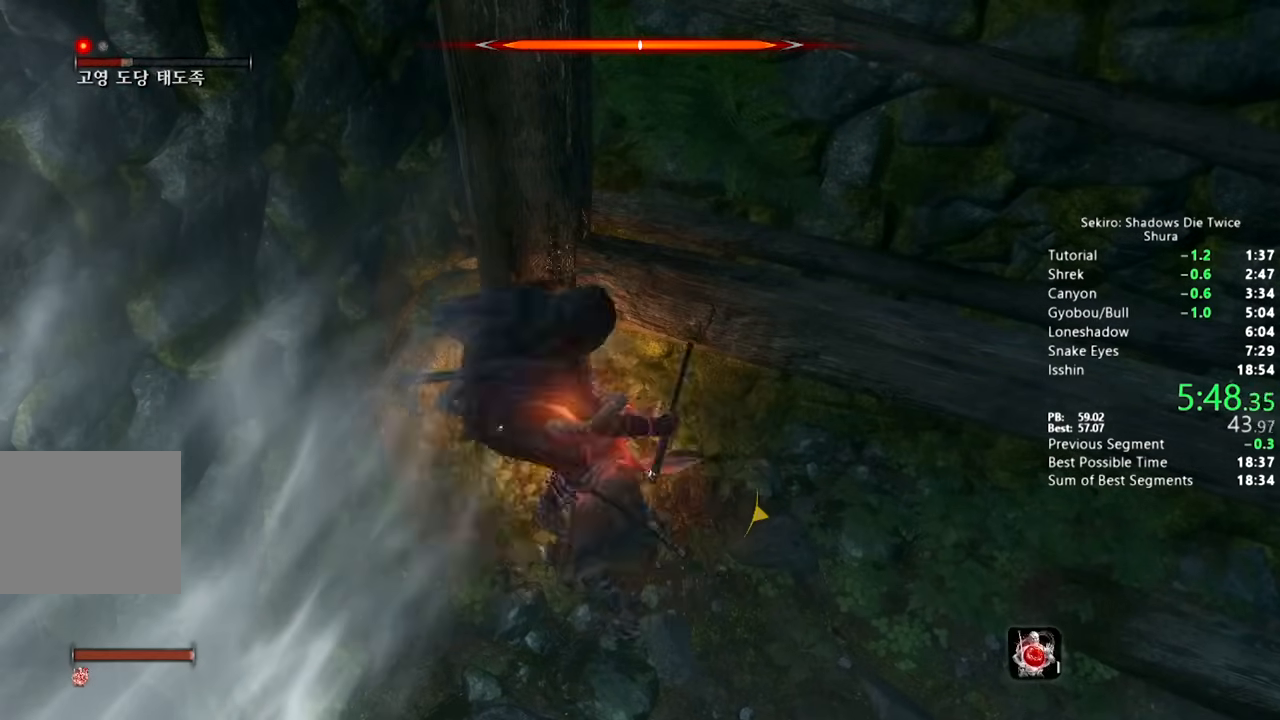
{"dt_ms": 500, "buttons": ["R1"], "left_stick": "up", "right_stick": "center", "button_events": [[50, "R1", "down"], [133, "R1", "up"], [500, "R1", "down"]]}
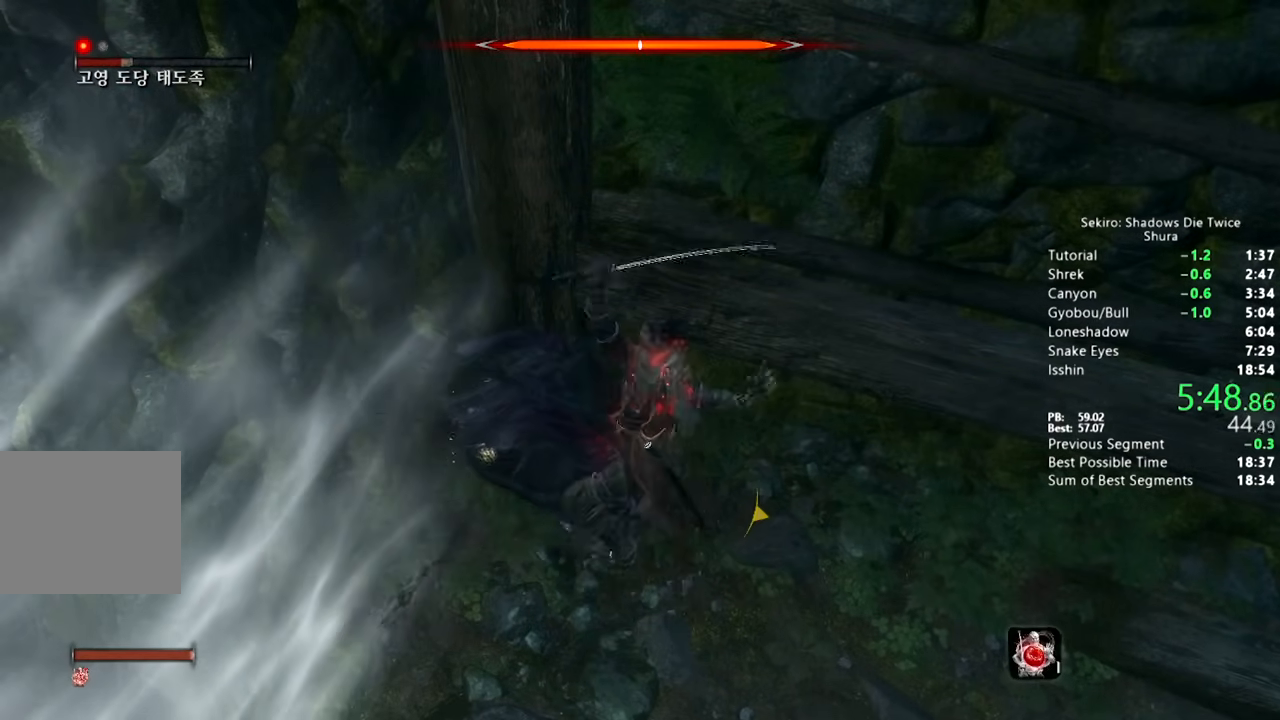
{"dt_ms": 500, "buttons": [], "left_stick": "up", "right_stick": "center", "button_events": [[83, "R1", "up"], [183, "R1", "down"], [233, "R1", "up"]]}
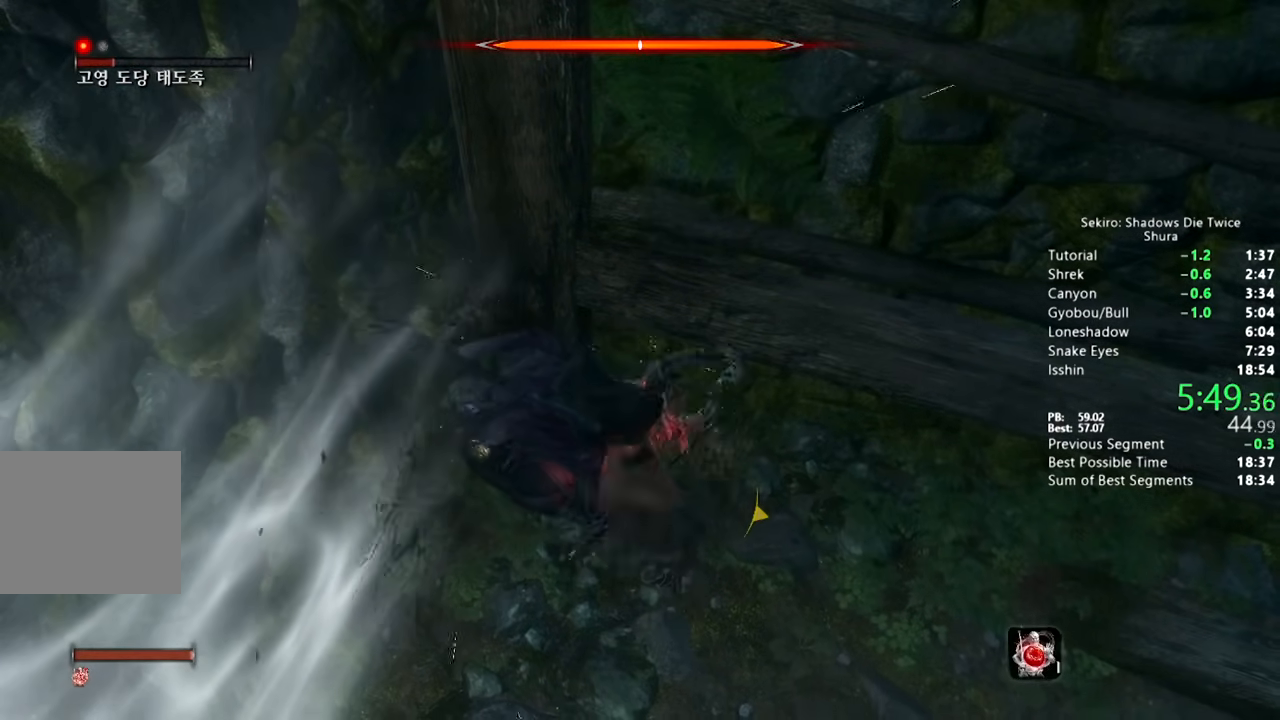
{"dt_ms": 500, "buttons": ["R1"], "left_stick": "up", "right_stick": "center", "button_events": [[267, "R1", "down"], [350, "R1", "up"], [433, "R1", "down"]]}
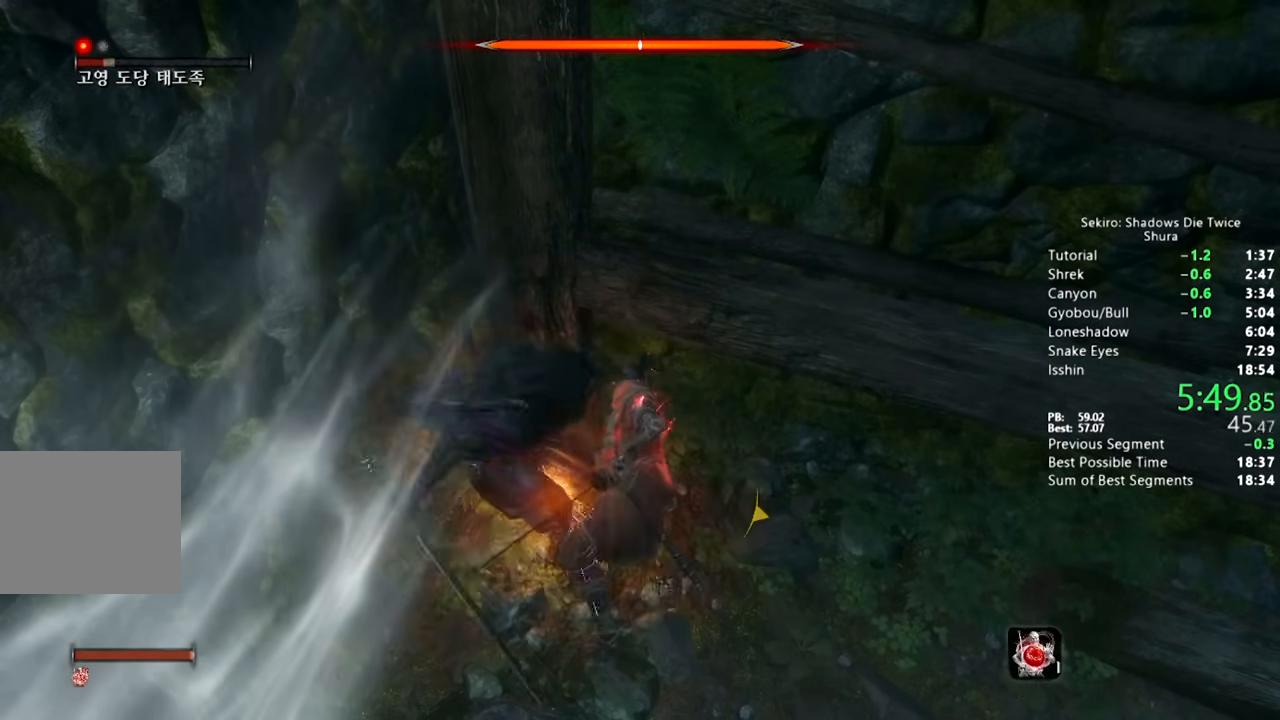
{"dt_ms": 500, "buttons": ["R3"], "left_stick": "up", "right_stick": "center", "button_events": [[17, "R1", "up"], [500, "R3", "down"]]}
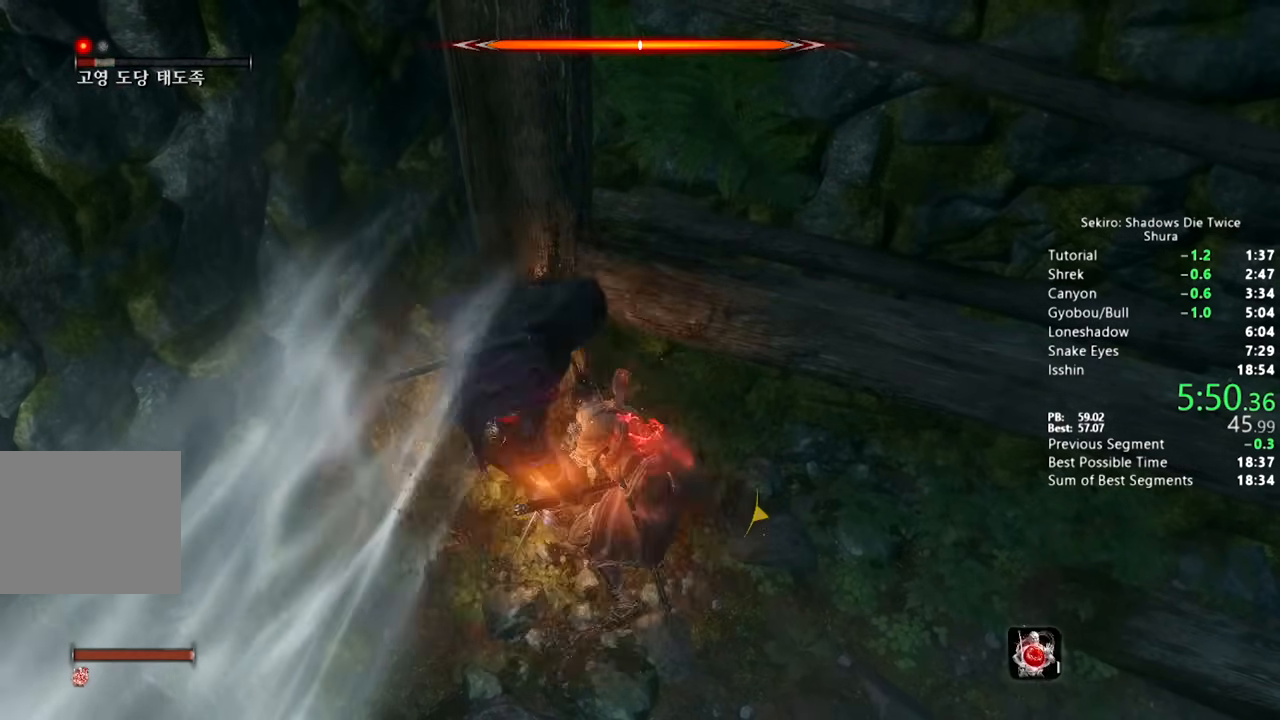
{"dt_ms": 500, "buttons": [], "left_stick": "up-left", "right_stick": "center", "button_events": [[100, "R3", "up"]]}
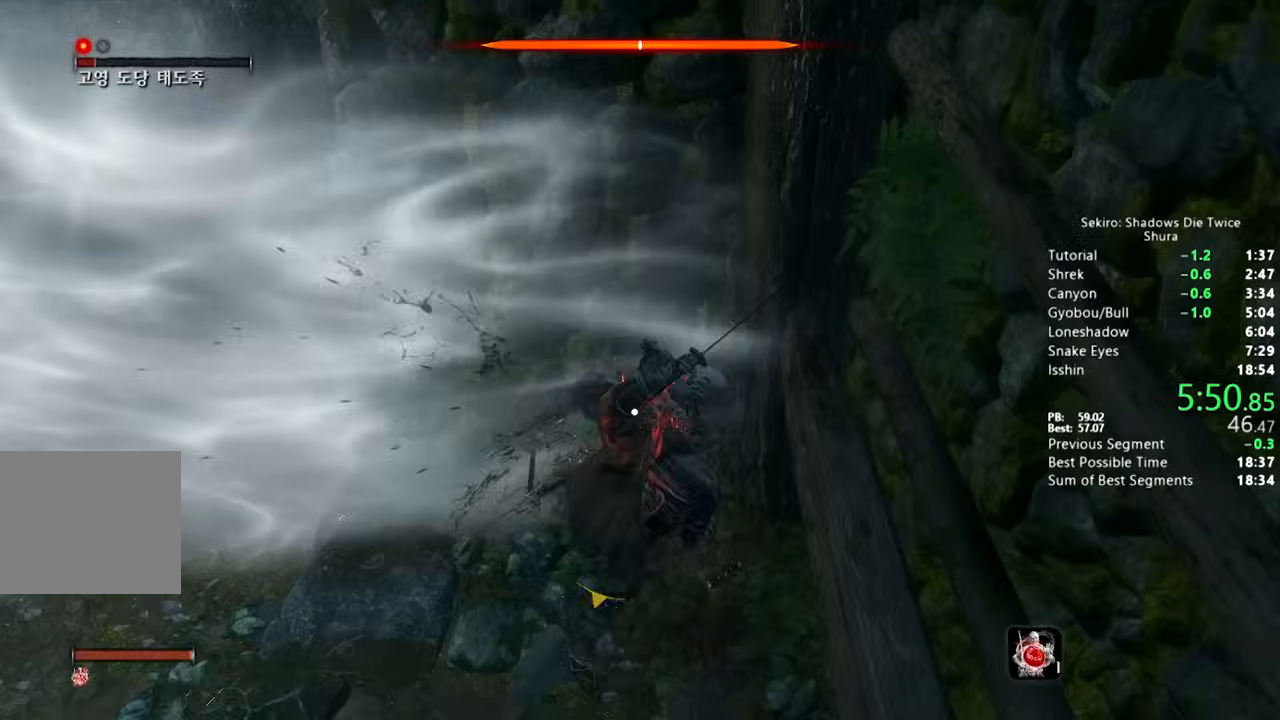
{"dt_ms": 500, "buttons": [], "left_stick": "up-left", "right_stick": "center", "button_events": []}
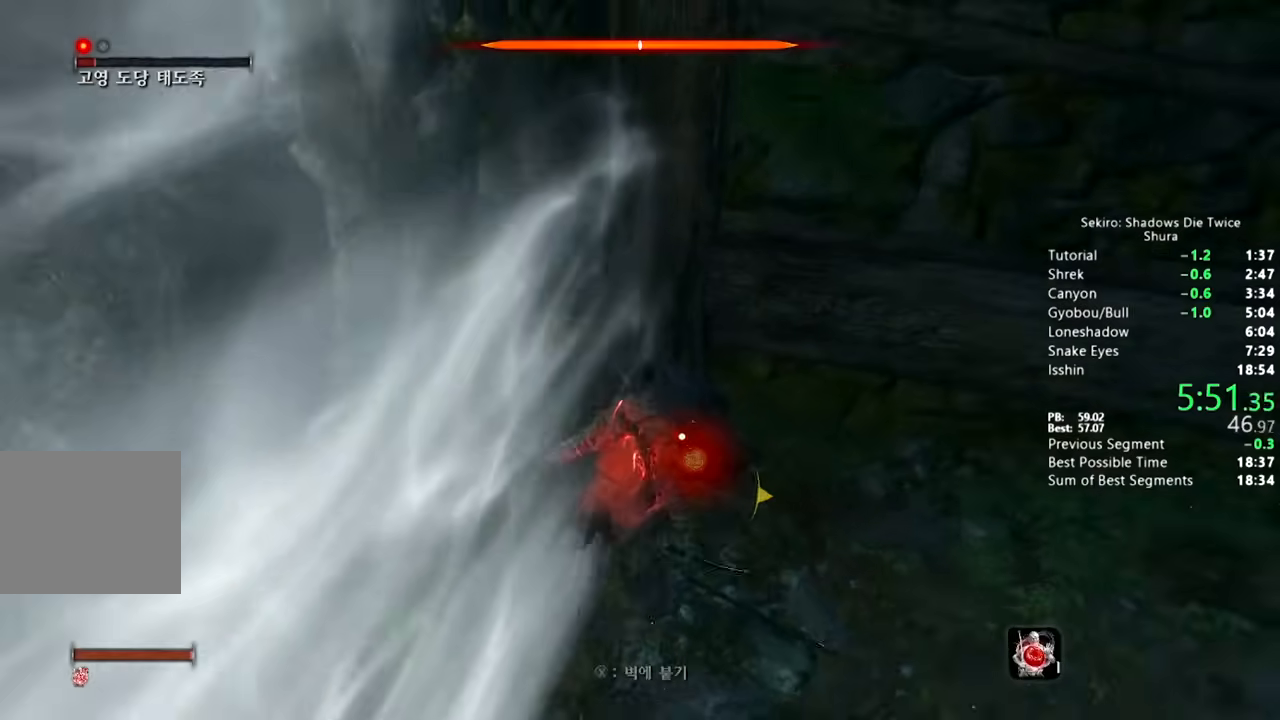
{"dt_ms": 500, "buttons": [], "left_stick": "center", "right_stick": "left", "button_events": [[167, "R3", "down"], [267, "R3", "up"]]}
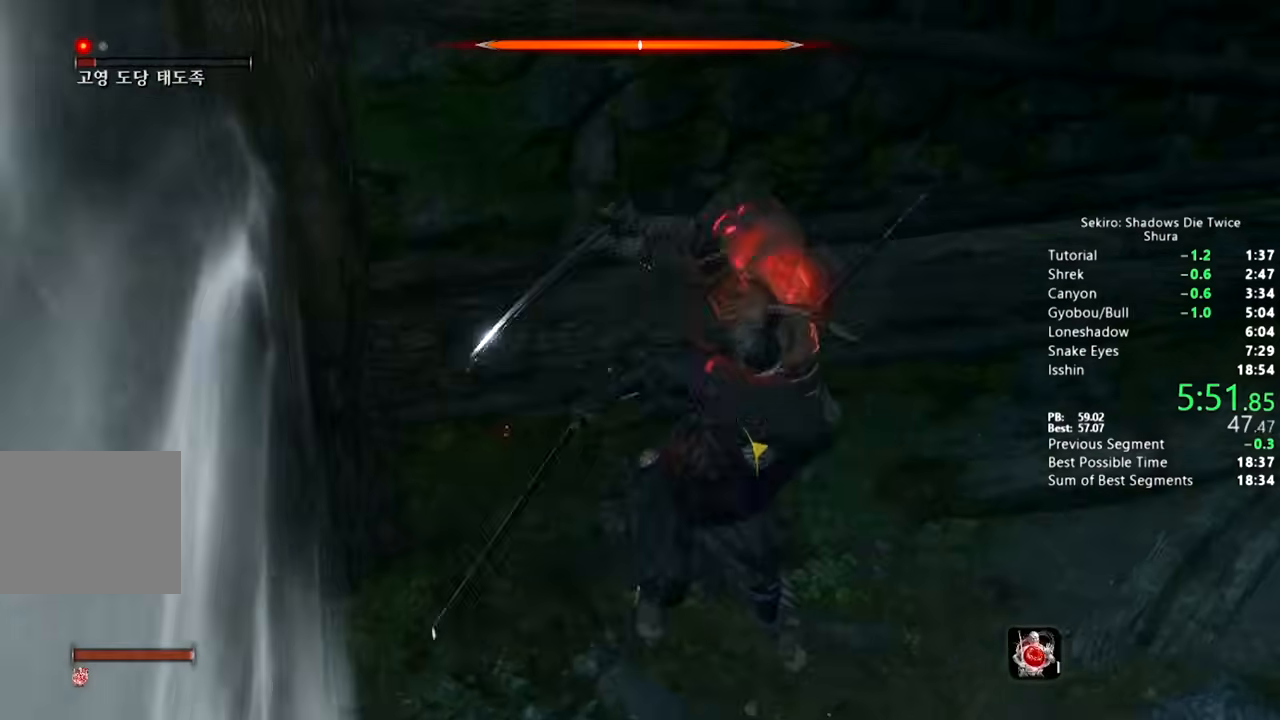
{"dt_ms": 500, "buttons": [], "left_stick": "center", "right_stick": "left", "button_events": []}
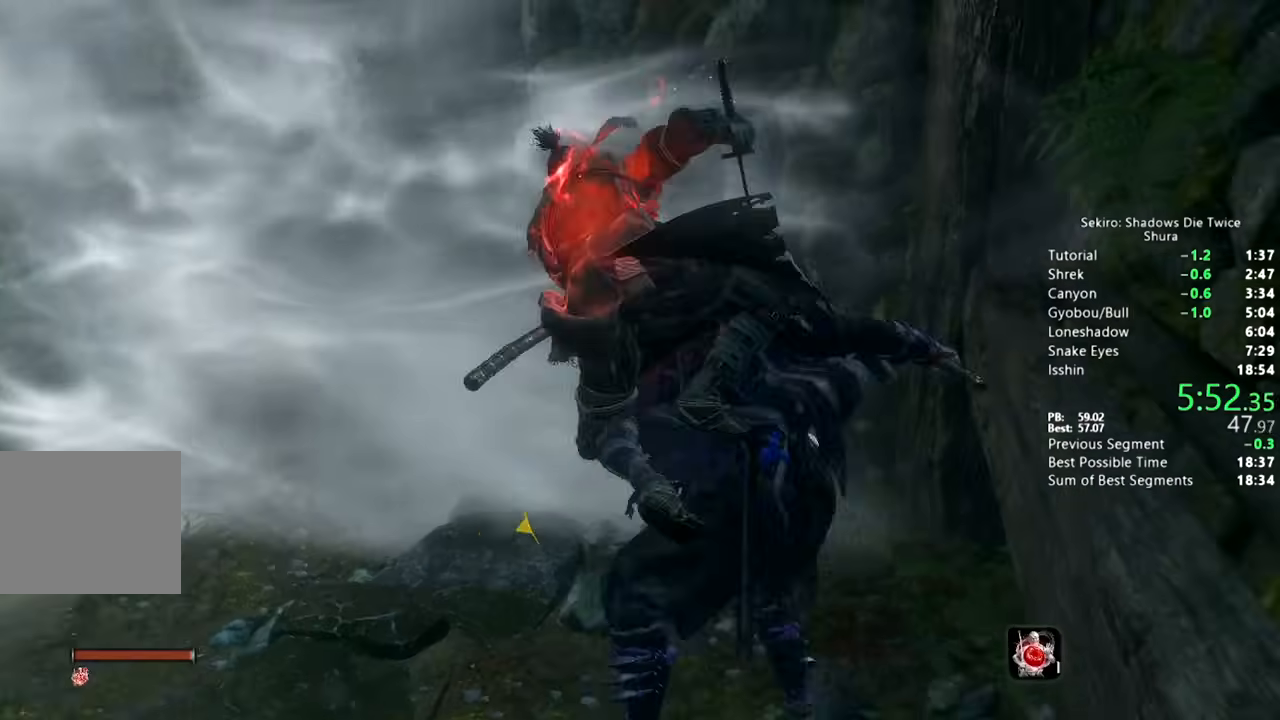
{"dt_ms": 500, "buttons": [], "left_stick": "center", "right_stick": "center", "button_events": []}
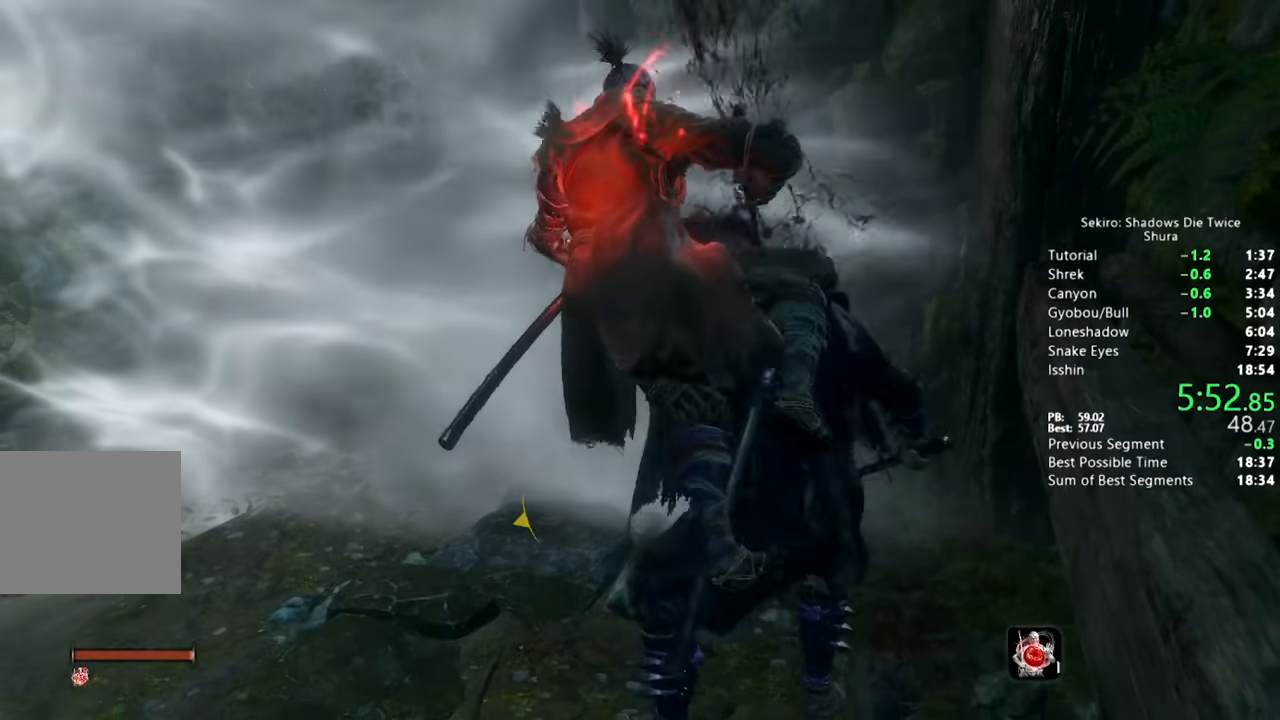
{"dt_ms": 500, "buttons": [], "left_stick": "center", "right_stick": "center", "button_events": []}
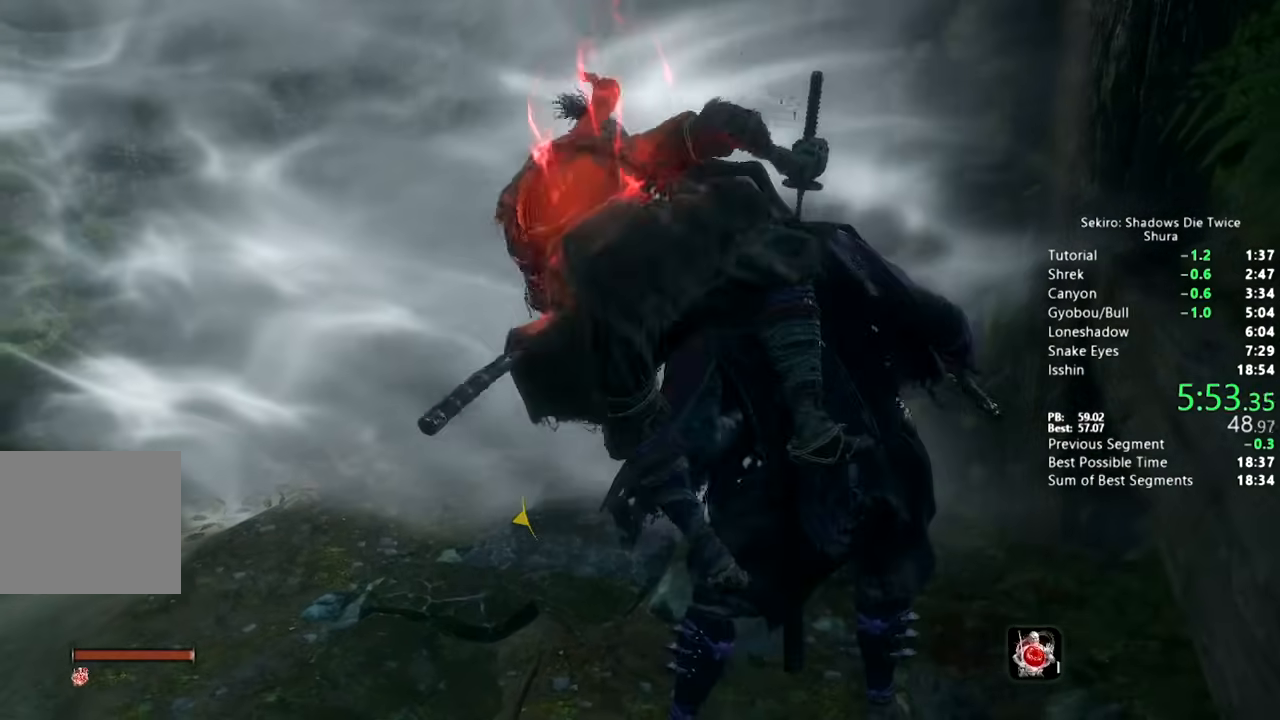
{"dt_ms": 500, "buttons": [], "left_stick": "center", "right_stick": "center", "button_events": []}
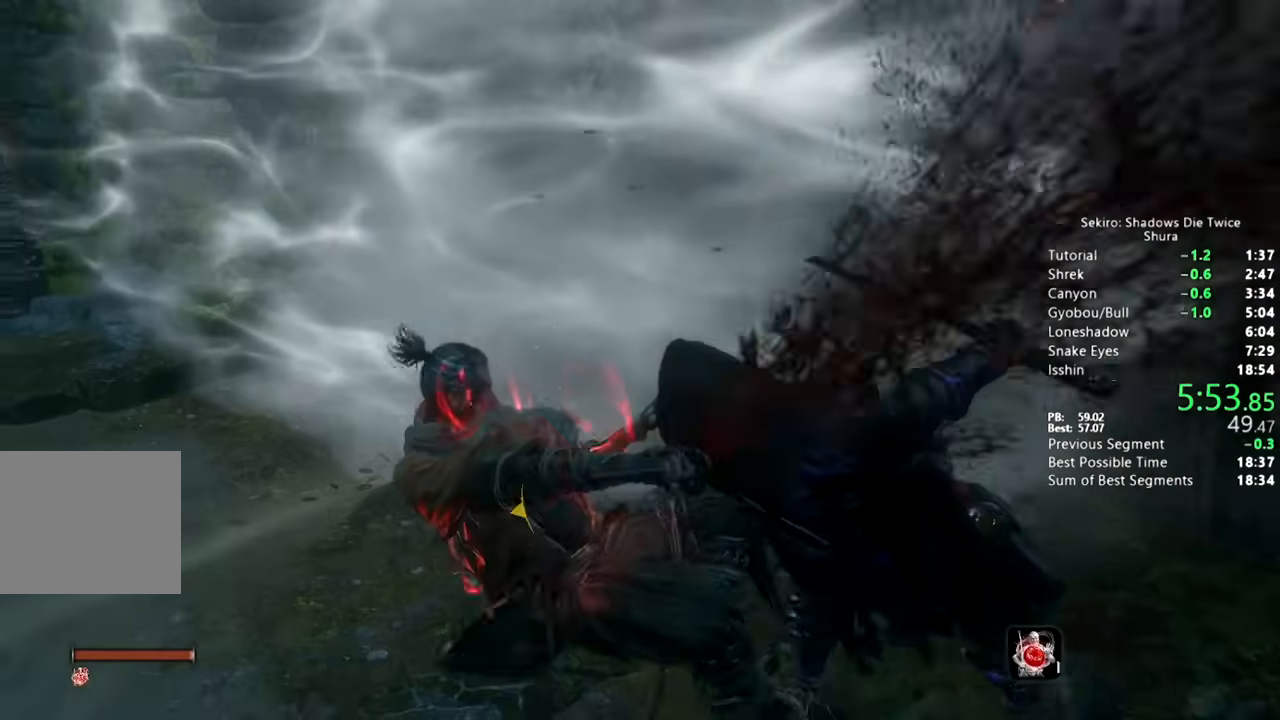
{"dt_ms": 500, "buttons": [], "left_stick": "up", "right_stick": "center", "button_events": []}
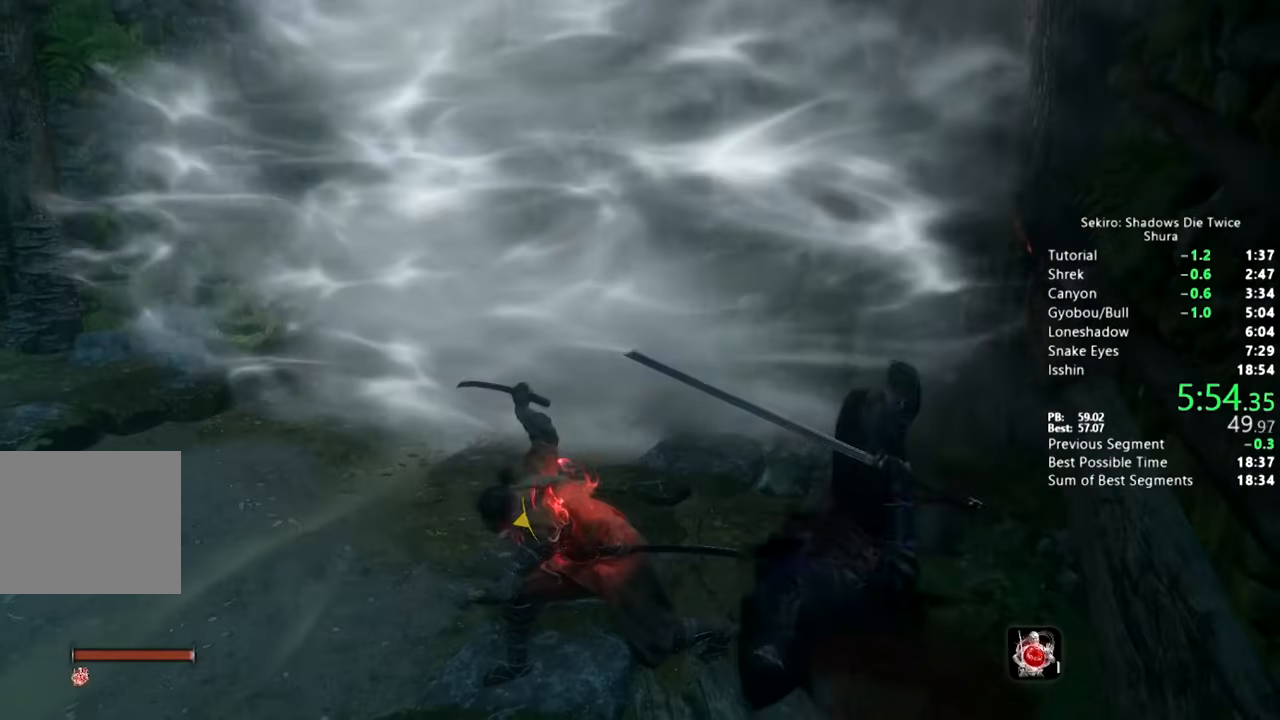
{"dt_ms": 500, "buttons": ["CIRCLE"], "left_stick": "up", "right_stick": "down-right", "button_events": [[17, "CIRCLE", "down"]]}